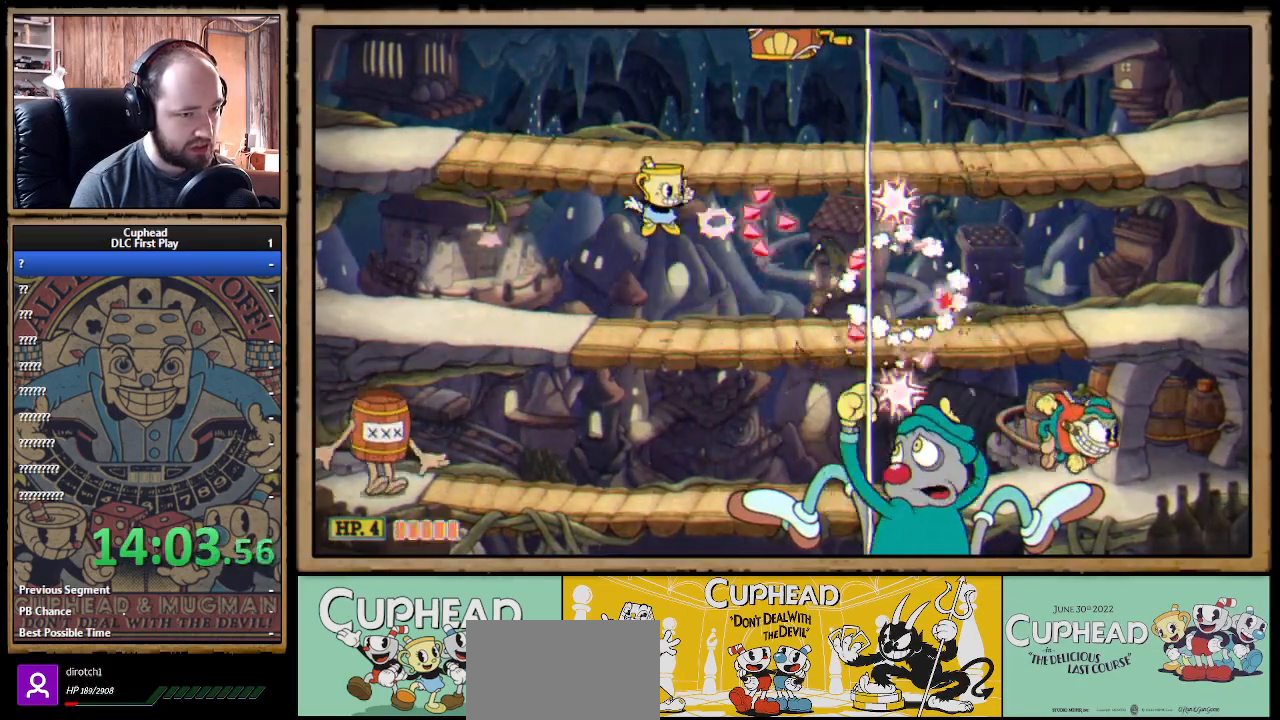
Gameplay with a controller (Xbox layout); each line is a JSON object with the inputs held at the frame after it. "events" lists button and stick changes between this image and that frame as [ms after this image, input, new state], when the widget could be followed in between.
{"buttons": ["X", "R1"], "left_stick": "down", "right_stick": "center", "events": [[183, "left_stick", "left"], [433, "R1", "down"], [433, "left_stick", "down"]]}
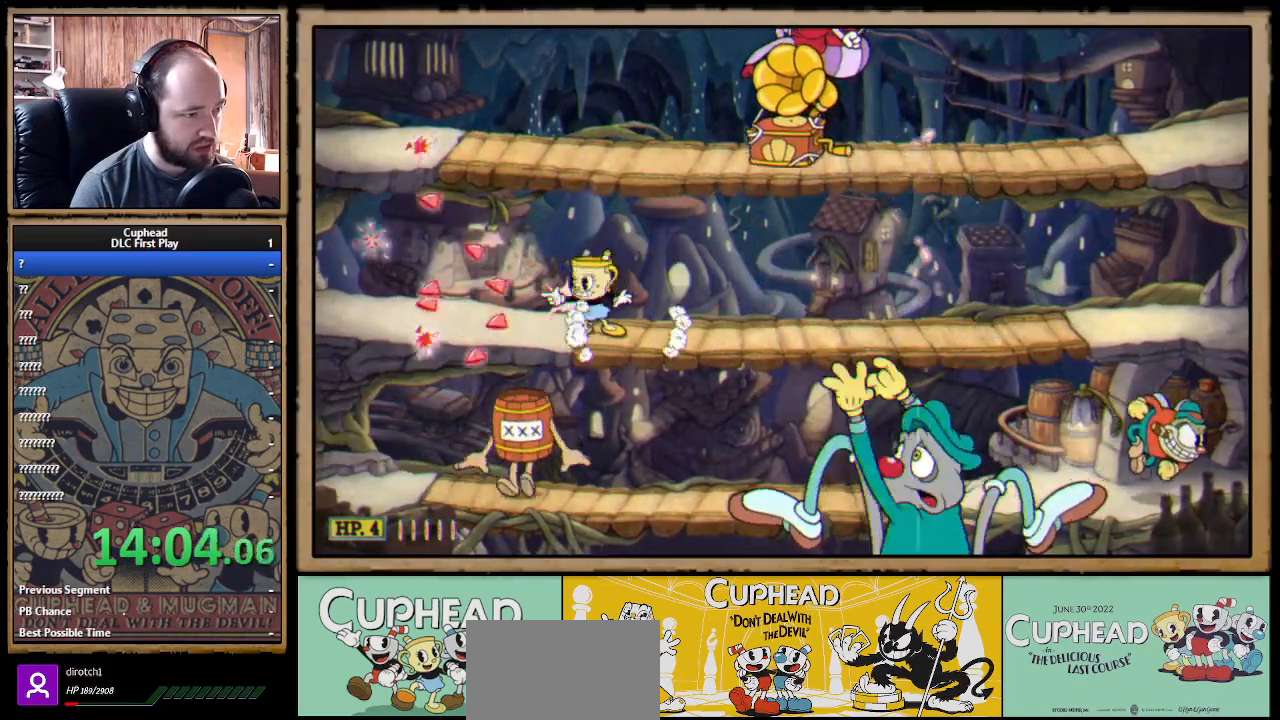
{"buttons": ["X", "R1"], "left_stick": "right", "right_stick": "center", "events": [[483, "left_stick", "right"]]}
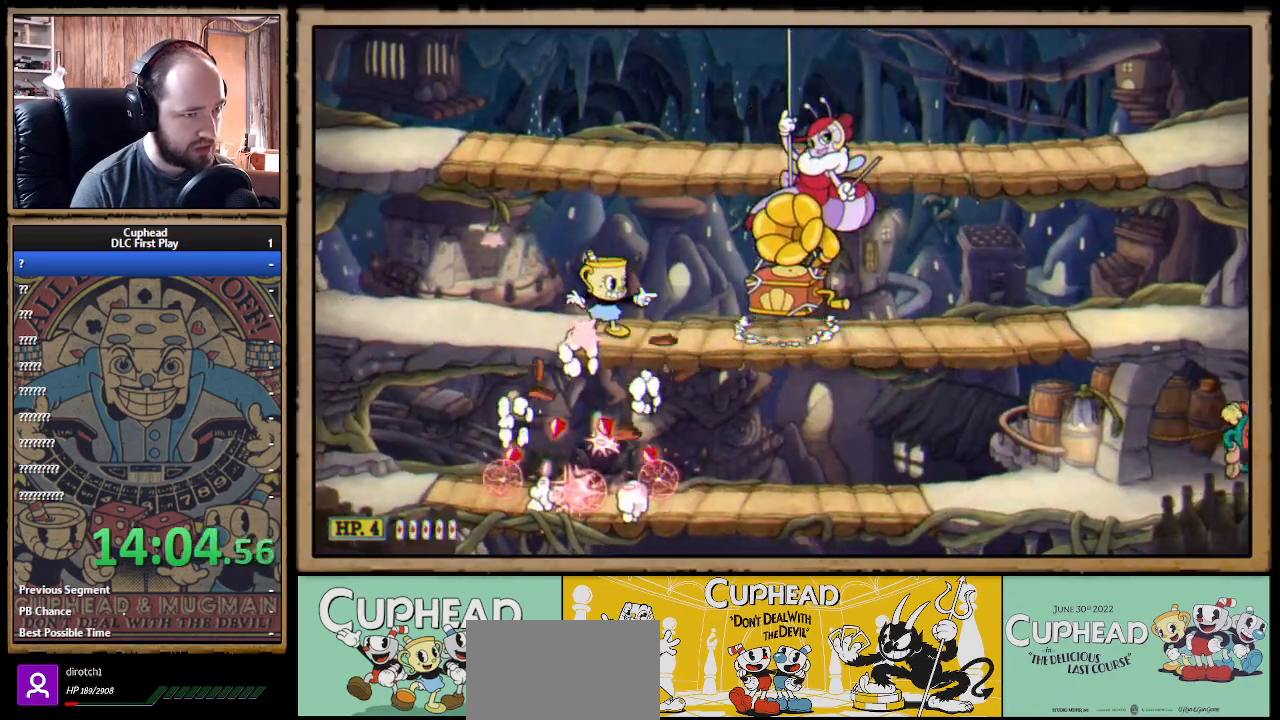
{"buttons": ["A", "X"], "left_stick": "center", "right_stick": "center", "events": [[150, "left_stick", "center"], [200, "R1", "up"], [283, "left_stick", "right"], [400, "A", "down"], [450, "left_stick", "center"]]}
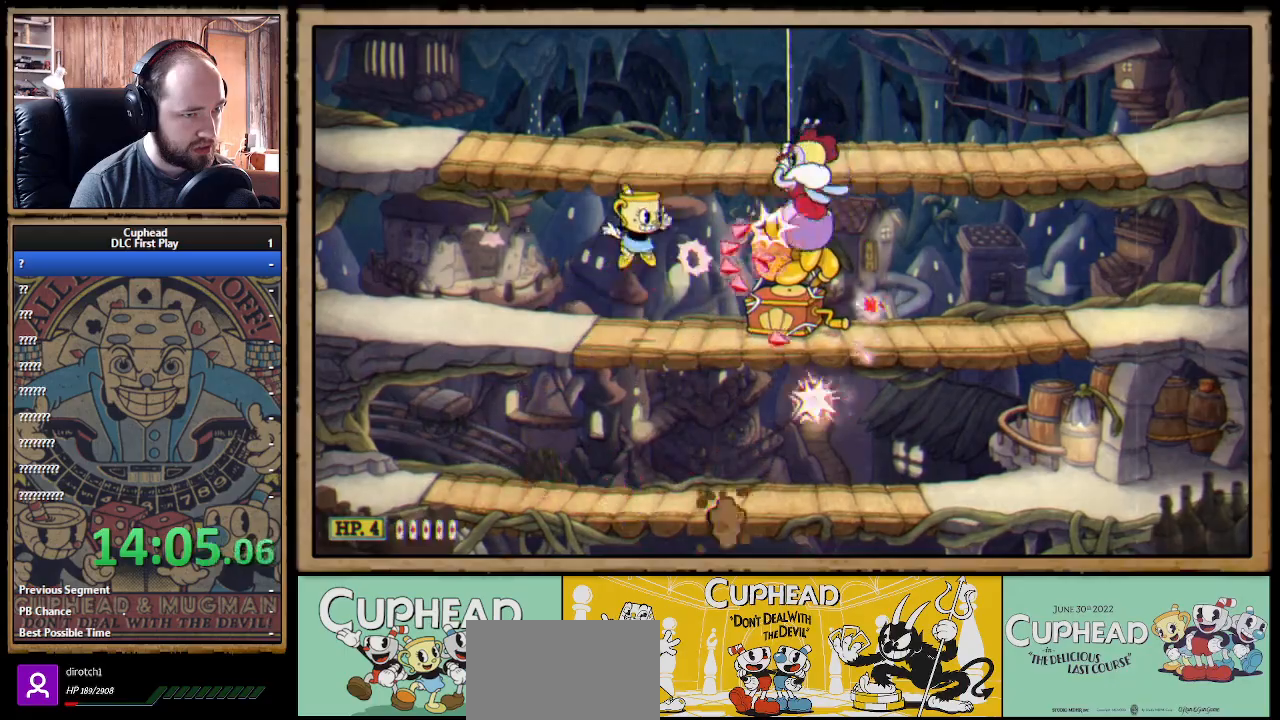
{"buttons": ["X"], "left_stick": "center", "right_stick": "center", "events": [[33, "Y", "down"], [50, "A", "up"], [67, "X", "up"], [100, "L1", "down"], [117, "X", "down"], [167, "Y", "up"], [200, "L1", "up"], [367, "L1", "down"], [467, "L1", "up"]]}
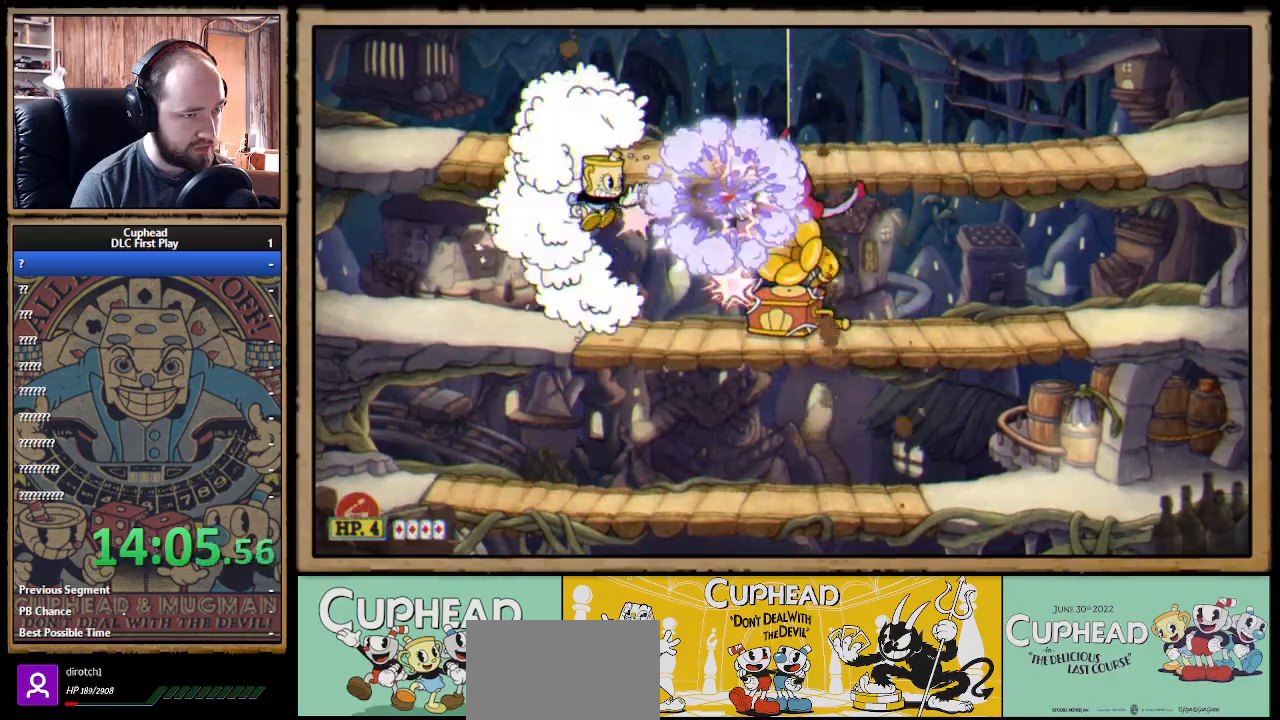
{"buttons": ["A", "X"], "left_stick": "right", "right_stick": "center", "events": [[283, "left_stick", "right"], [450, "A", "down"], [467, "X", "up"], [500, "X", "down"]]}
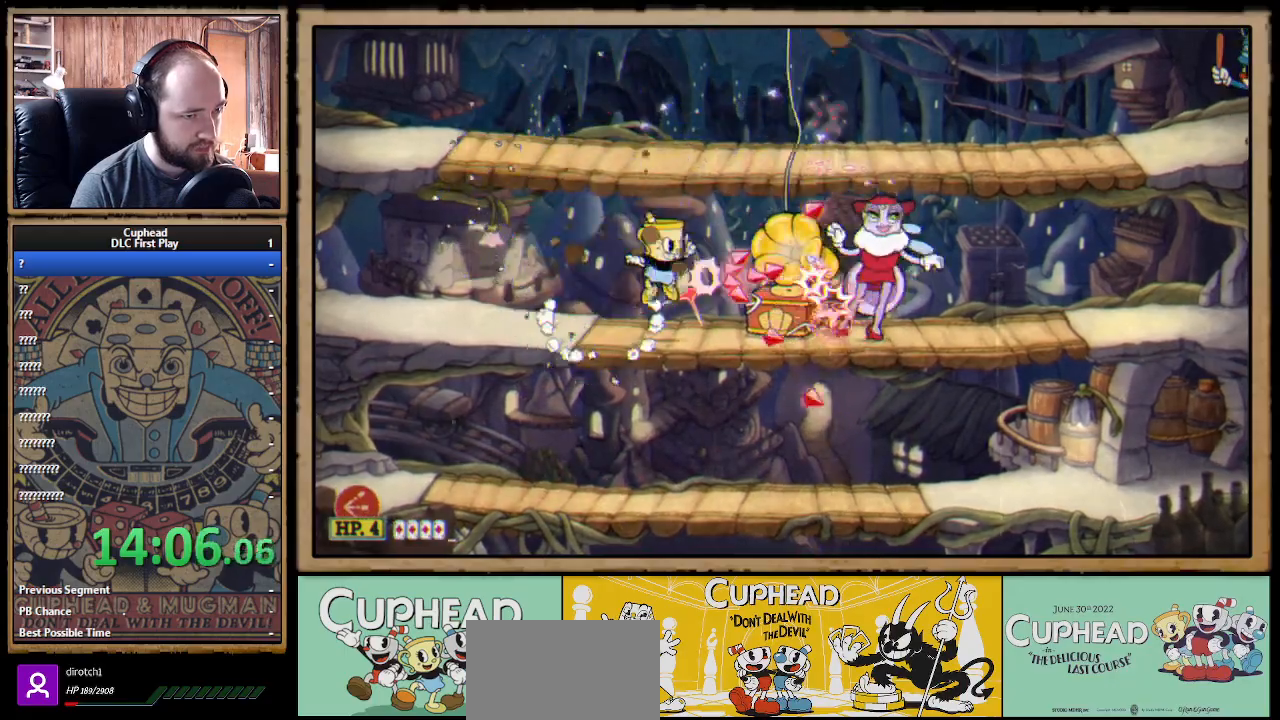
{"buttons": ["X", "L1"], "left_stick": "center", "right_stick": "center", "events": [[67, "Y", "down"], [67, "left_stick", "center"], [83, "A", "up"], [100, "X", "up"], [117, "X", "down"], [150, "L1", "down"], [183, "Y", "up"], [233, "L1", "up"], [433, "L1", "down"]]}
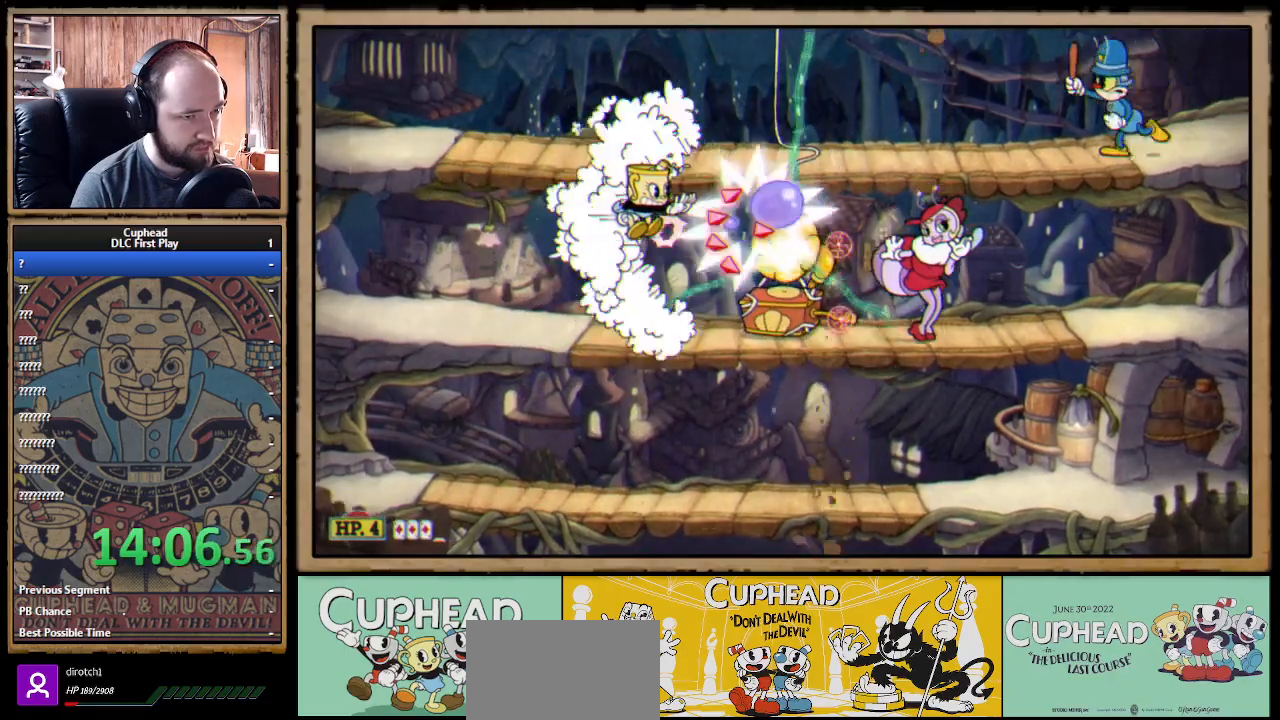
{"buttons": ["A", "X"], "left_stick": "right", "right_stick": "center", "events": [[67, "L1", "up"], [333, "left_stick", "right"], [400, "A", "down"], [433, "X", "up"], [467, "X", "down"]]}
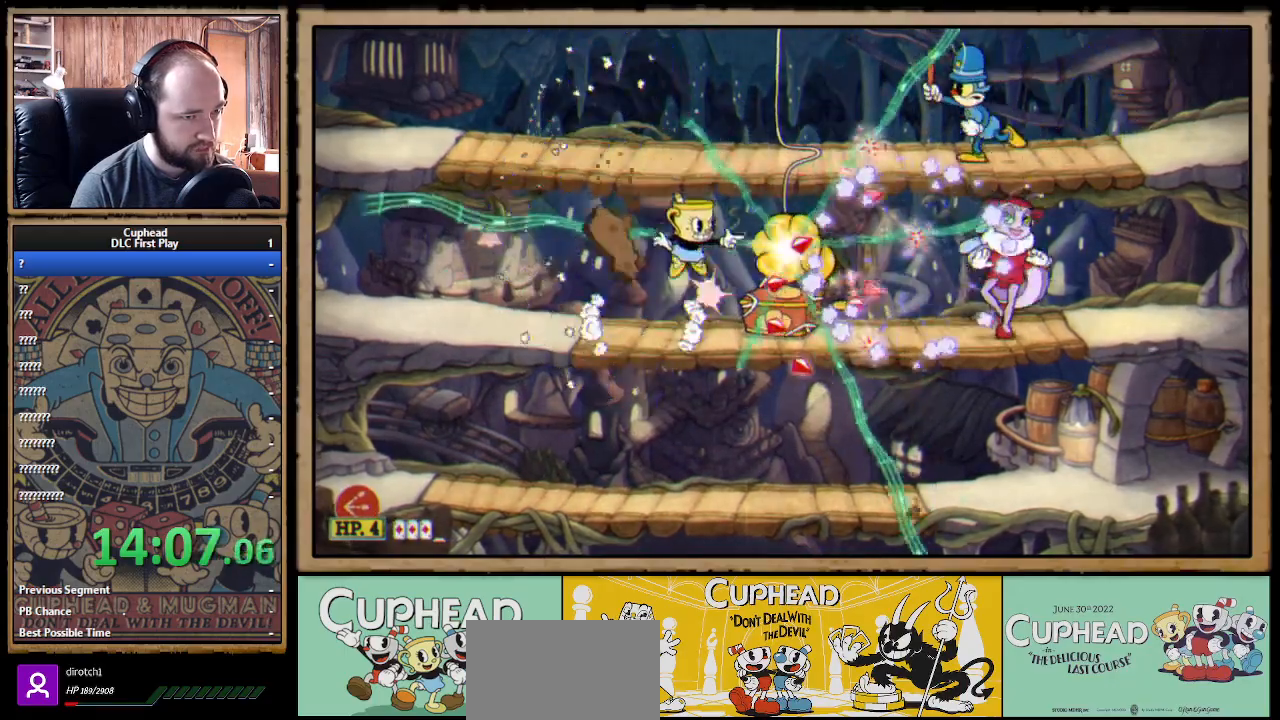
{"buttons": ["X", "L1"], "left_stick": "center", "right_stick": "center", "events": [[33, "Y", "down"], [33, "left_stick", "center"], [50, "A", "up"], [133, "L1", "down"], [167, "Y", "up"], [250, "L1", "up"], [417, "L1", "down"]]}
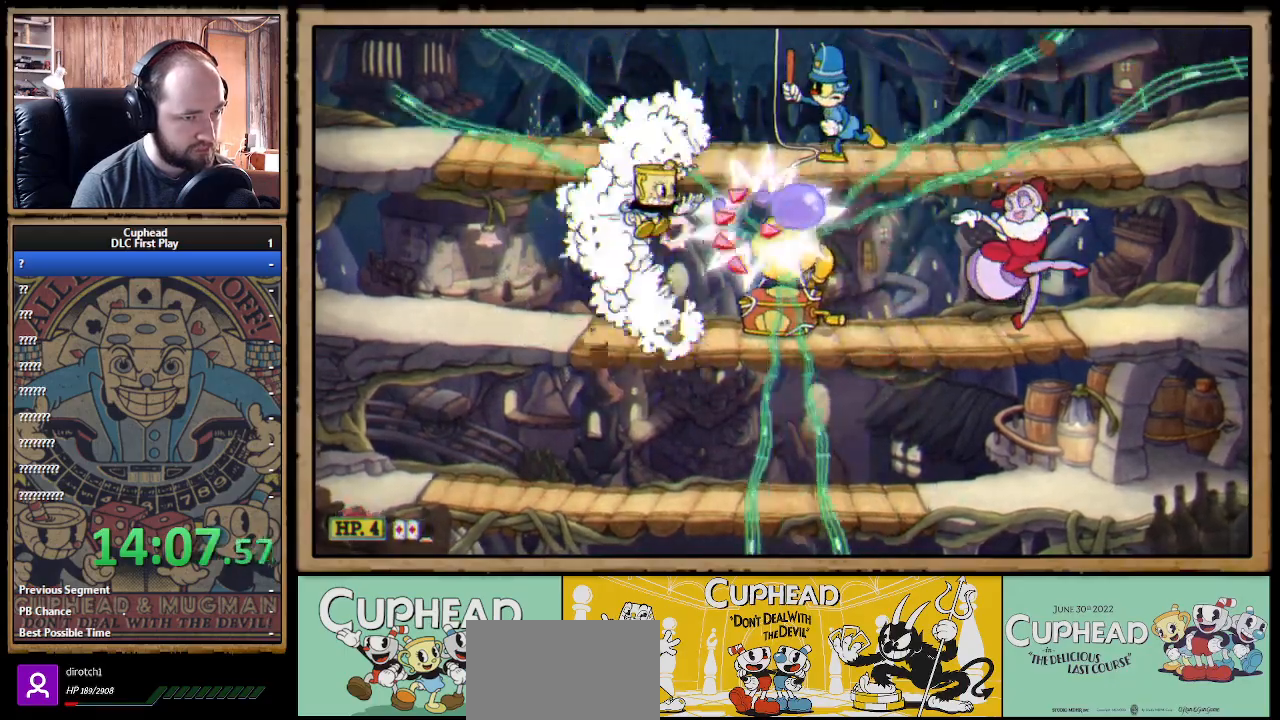
{"buttons": ["X", "Y", "L1"], "left_stick": "center", "right_stick": "center", "events": [[50, "L1", "up"], [350, "A", "down"], [367, "X", "up"], [383, "X", "down"], [433, "Y", "down"], [450, "A", "up"], [467, "X", "up"], [483, "X", "down"], [500, "L1", "down"]]}
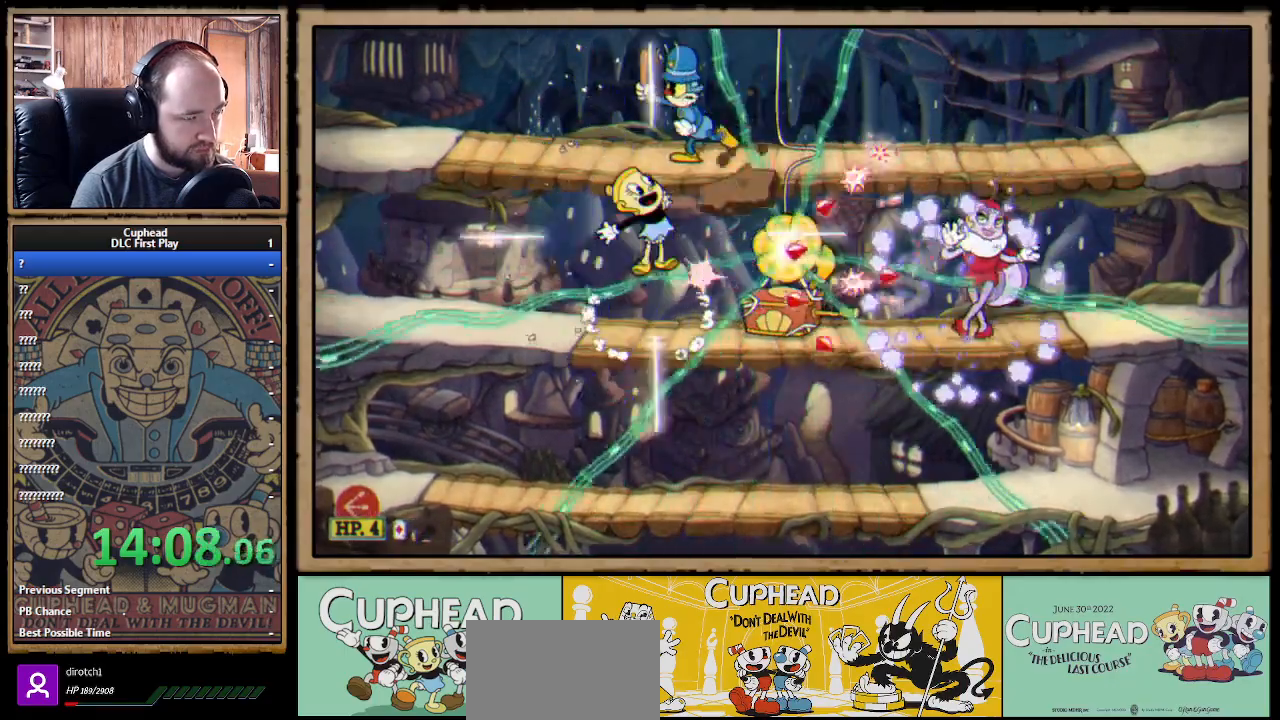
{"buttons": ["X"], "left_stick": "center", "right_stick": "center", "events": [[33, "Y", "up"], [117, "L1", "up"], [317, "L1", "down"], [433, "L1", "up"]]}
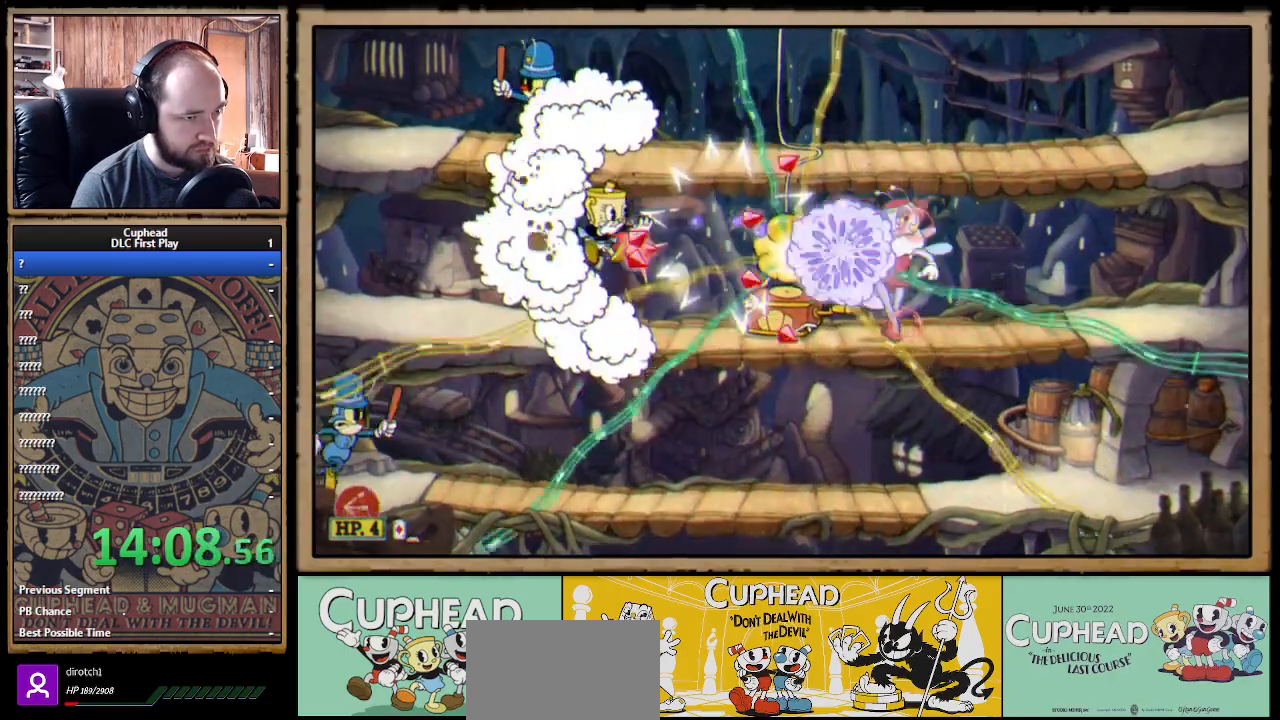
{"buttons": ["X", "L1"], "left_stick": "center", "right_stick": "center", "events": [[67, "left_stick", "left"], [233, "left_stick", "right"], [333, "A", "down"], [333, "left_stick", "center"], [350, "A", "up"], [350, "Y", "down"], [467, "L1", "down"], [467, "Y", "up"]]}
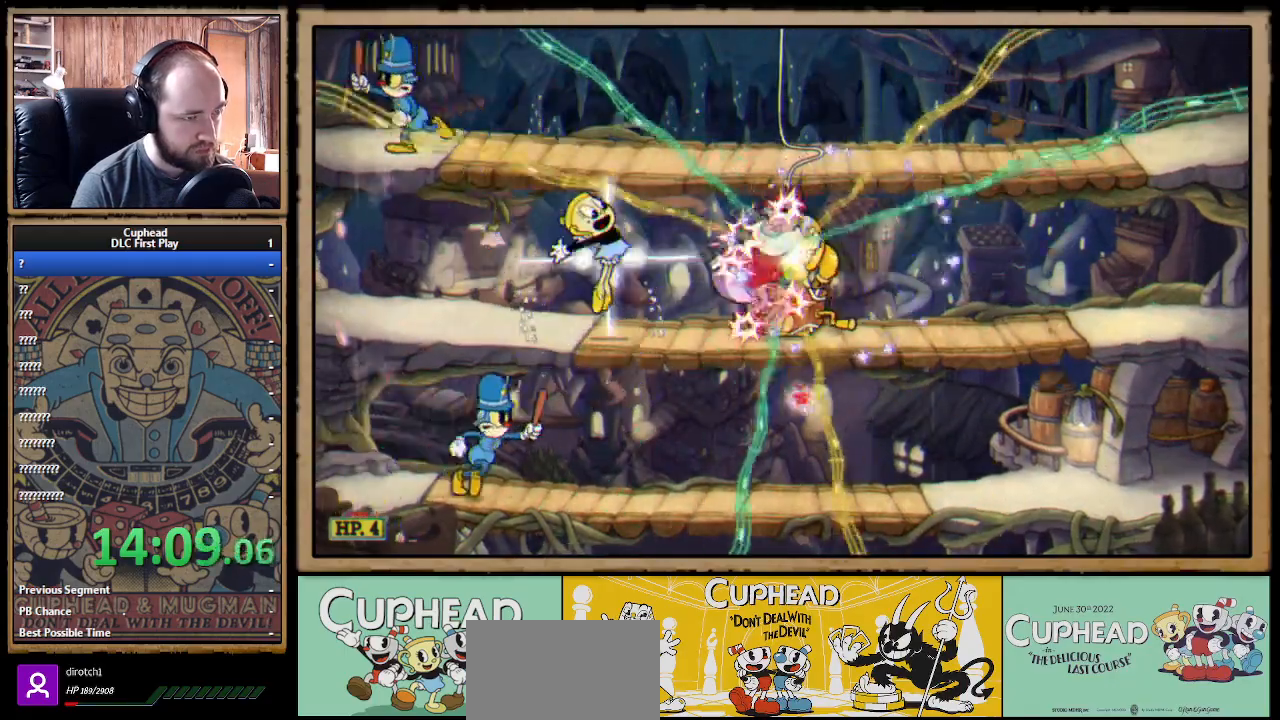
{"buttons": ["X"], "left_stick": "up-left", "right_stick": "center", "events": [[67, "L1", "up"], [267, "L1", "down"], [367, "L1", "up"], [433, "left_stick", "up-left"]]}
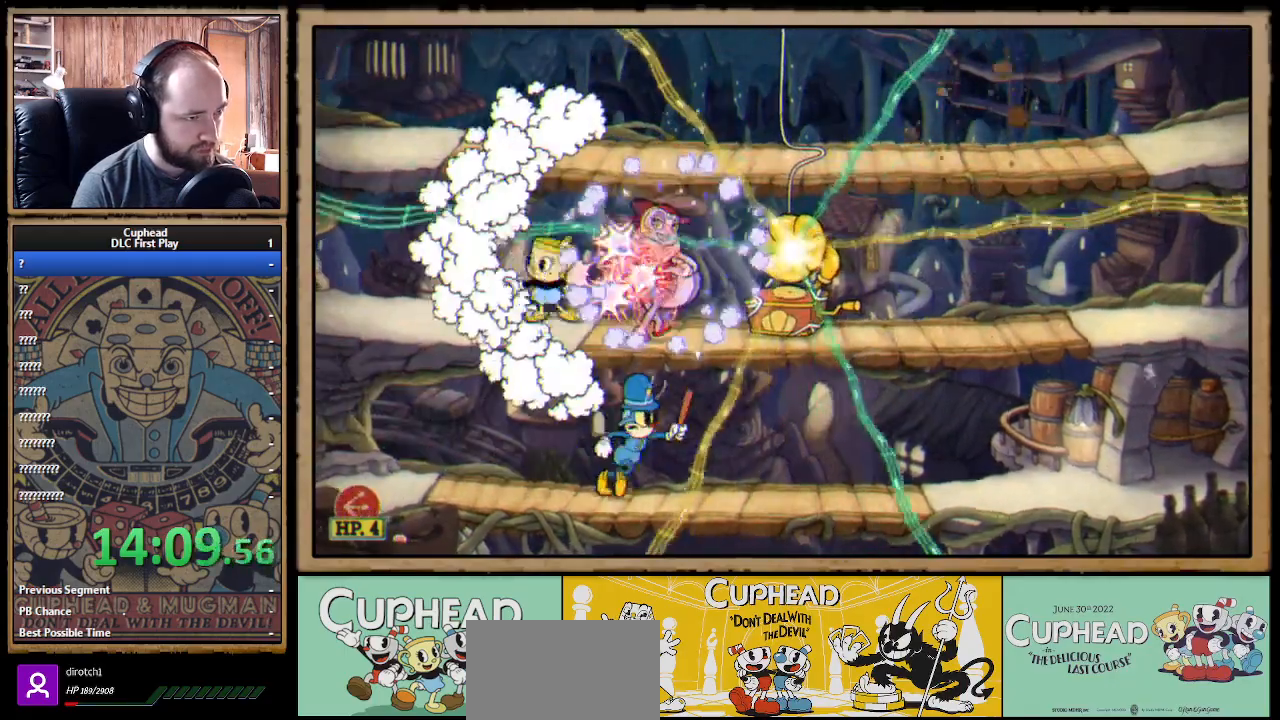
{"buttons": ["A", "B", "X"], "left_stick": "right", "right_stick": "center", "events": [[133, "A", "down"], [250, "A", "up"], [267, "left_stick", "center"], [300, "A", "down"], [317, "left_stick", "right"], [500, "B", "down"]]}
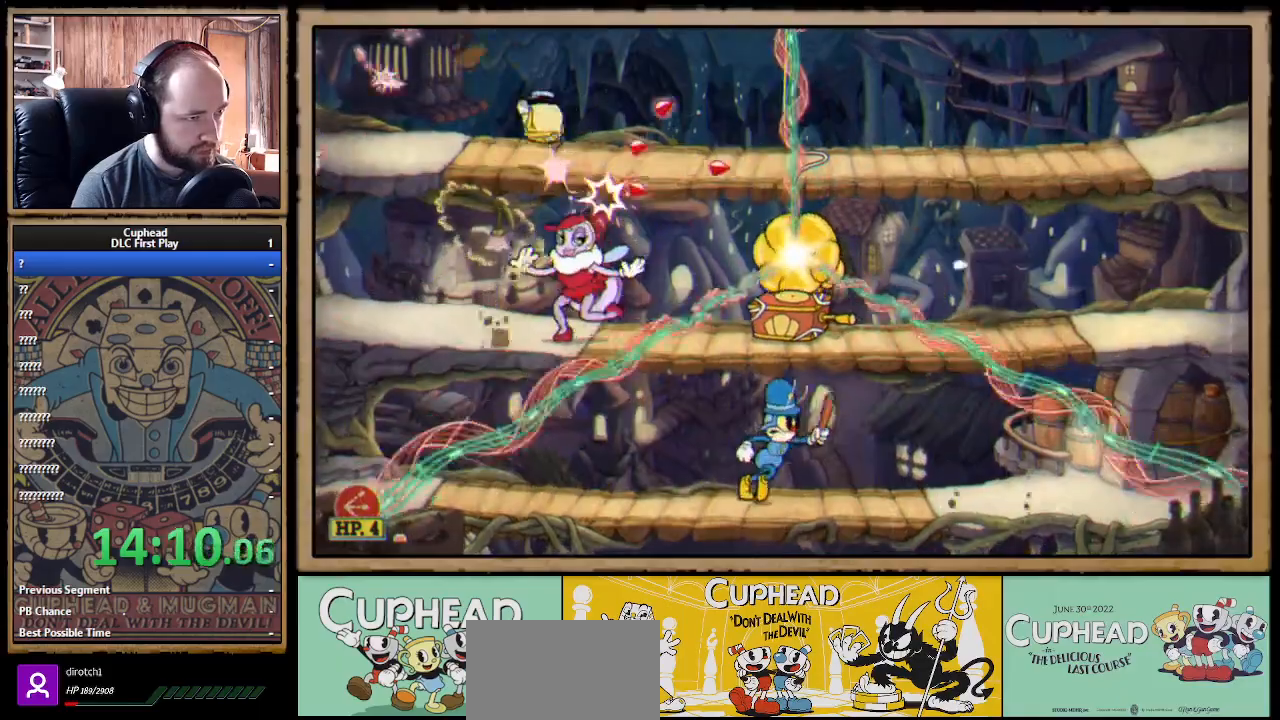
{"buttons": ["X"], "left_stick": "right", "right_stick": "center", "events": [[100, "A", "up"], [100, "B", "up"]]}
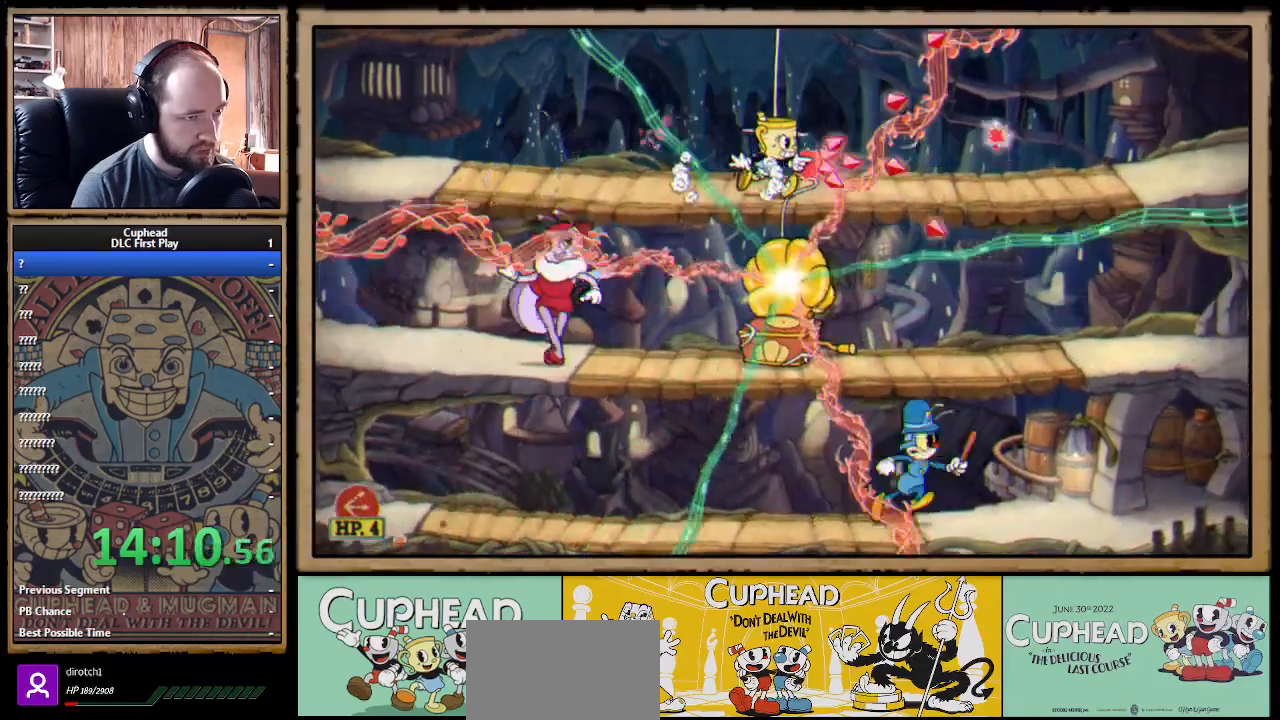
{"buttons": ["X"], "left_stick": "right", "right_stick": "center", "events": [[17, "left_stick", "center"], [133, "left_stick", "right"], [333, "left_stick", "center"], [483, "left_stick", "right"]]}
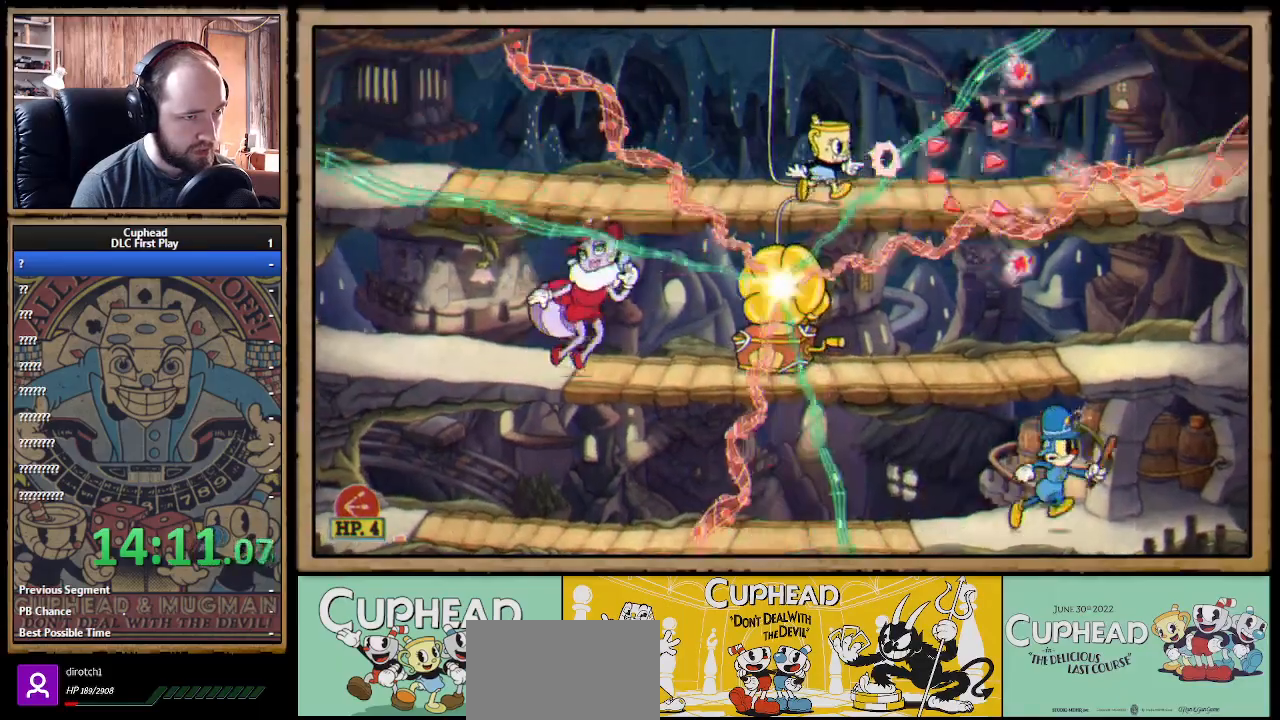
{"buttons": ["L1"], "left_stick": "right", "right_stick": "center", "events": [[317, "X", "up"], [467, "L1", "down"]]}
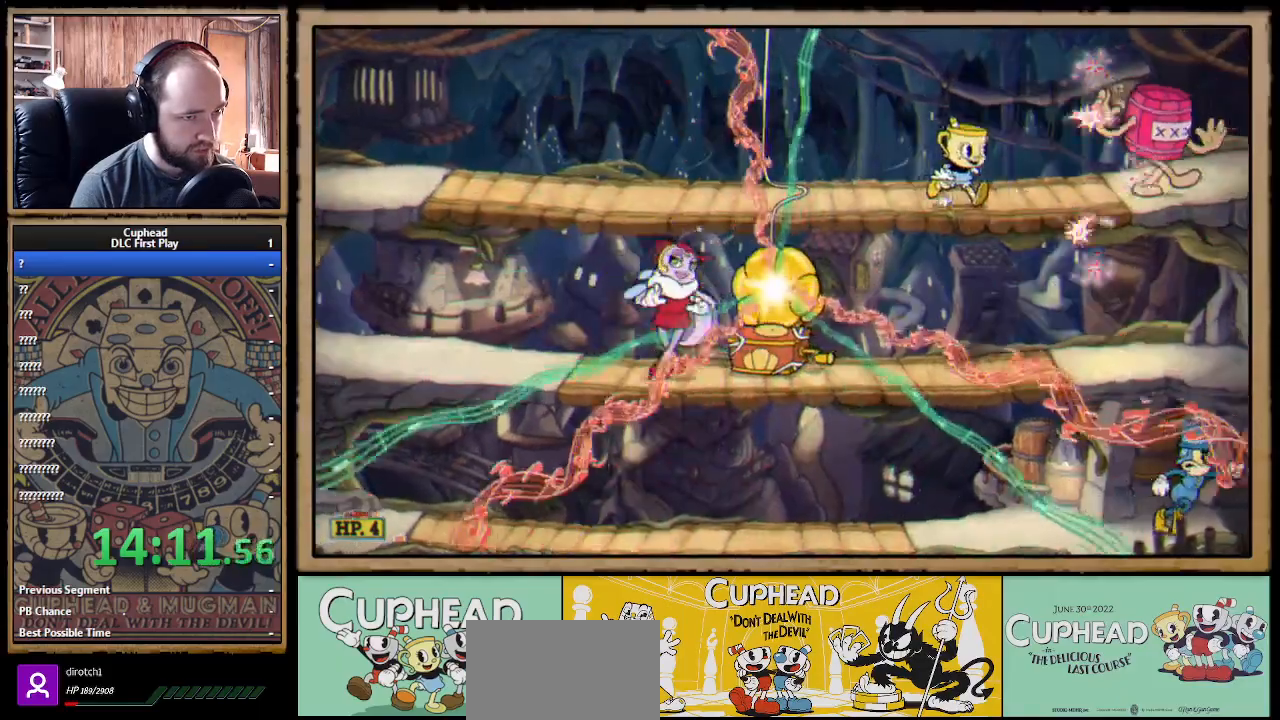
{"buttons": ["X"], "left_stick": "left", "right_stick": "center", "events": [[33, "L1", "up"], [33, "left_stick", "down"], [83, "A", "down"], [183, "A", "up"], [200, "left_stick", "down-right"], [383, "R1", "down"], [383, "left_stick", "left"], [417, "X", "down"], [500, "R1", "up"]]}
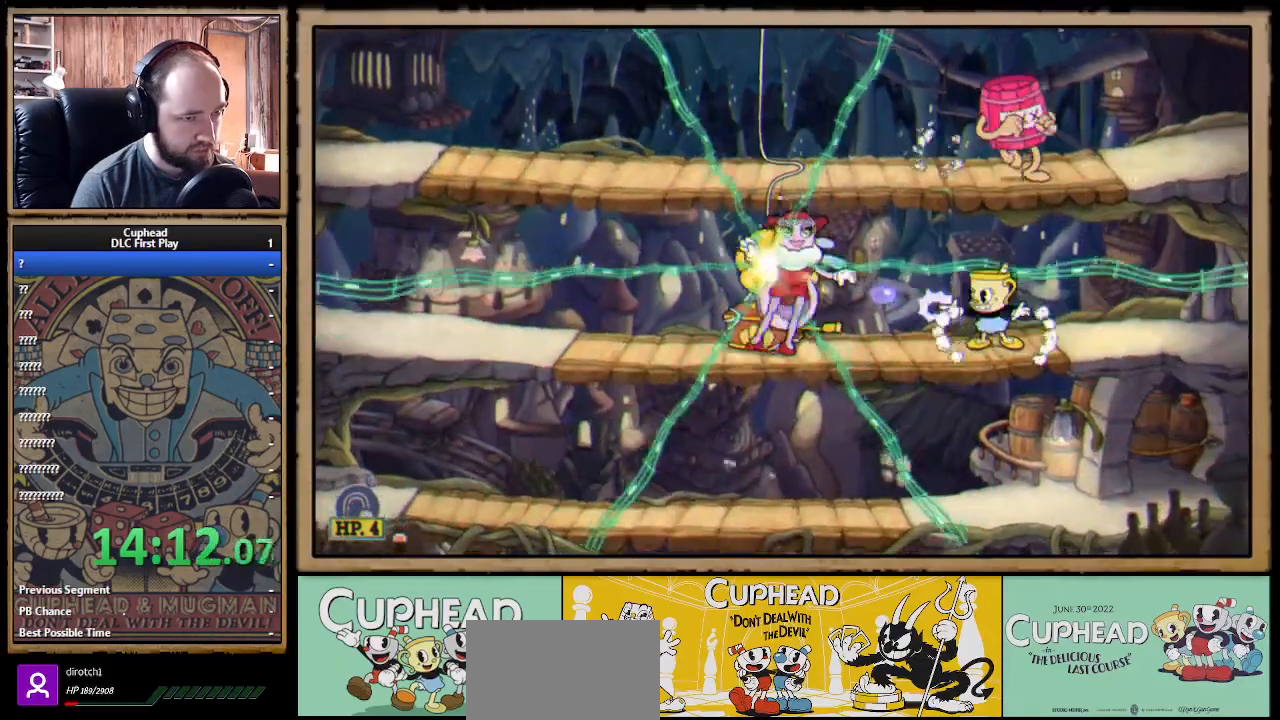
{"buttons": [], "left_stick": "down", "right_stick": "center", "events": [[17, "X", "up"], [33, "left_stick", "right"], [167, "left_stick", "up-left"], [217, "R1", "down"], [233, "X", "down"], [300, "R1", "up"], [300, "X", "up"], [300, "left_stick", "down"], [400, "A", "down"], [483, "A", "up"]]}
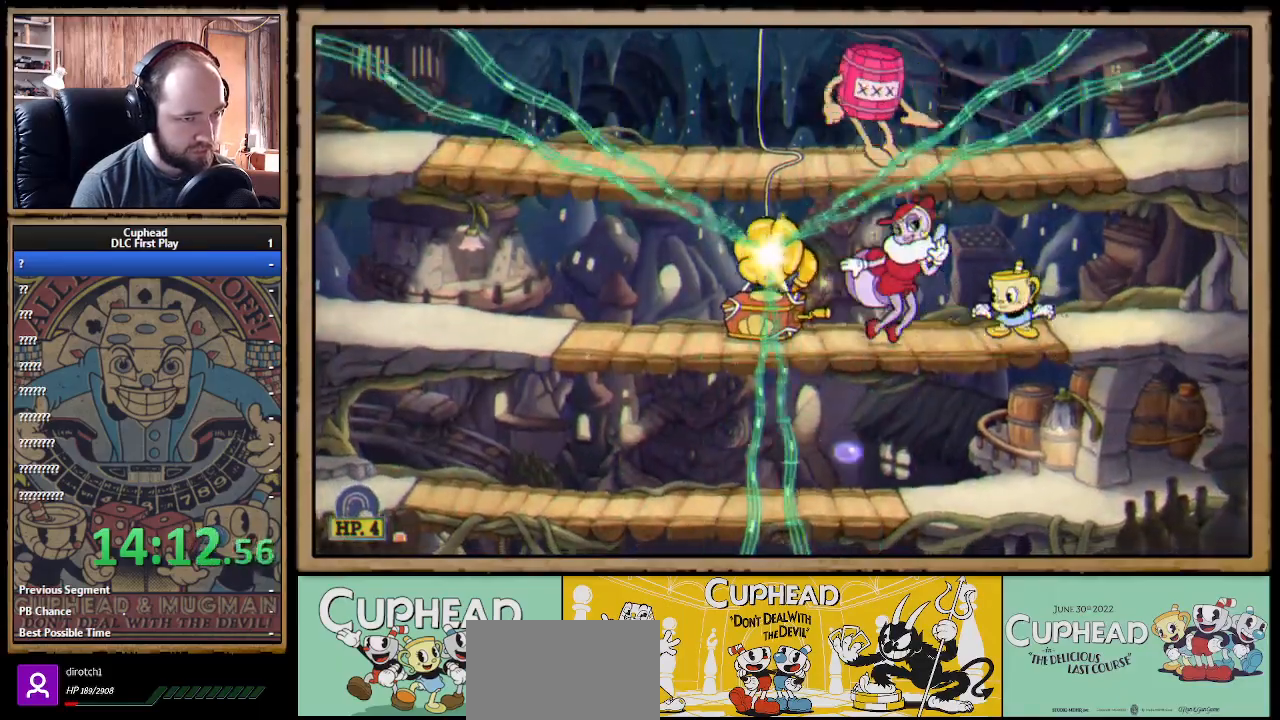
{"buttons": [], "left_stick": "up", "right_stick": "center", "events": [[117, "left_stick", "up"], [150, "X", "down"], [233, "X", "up"], [367, "A", "down"], [383, "A", "up"]]}
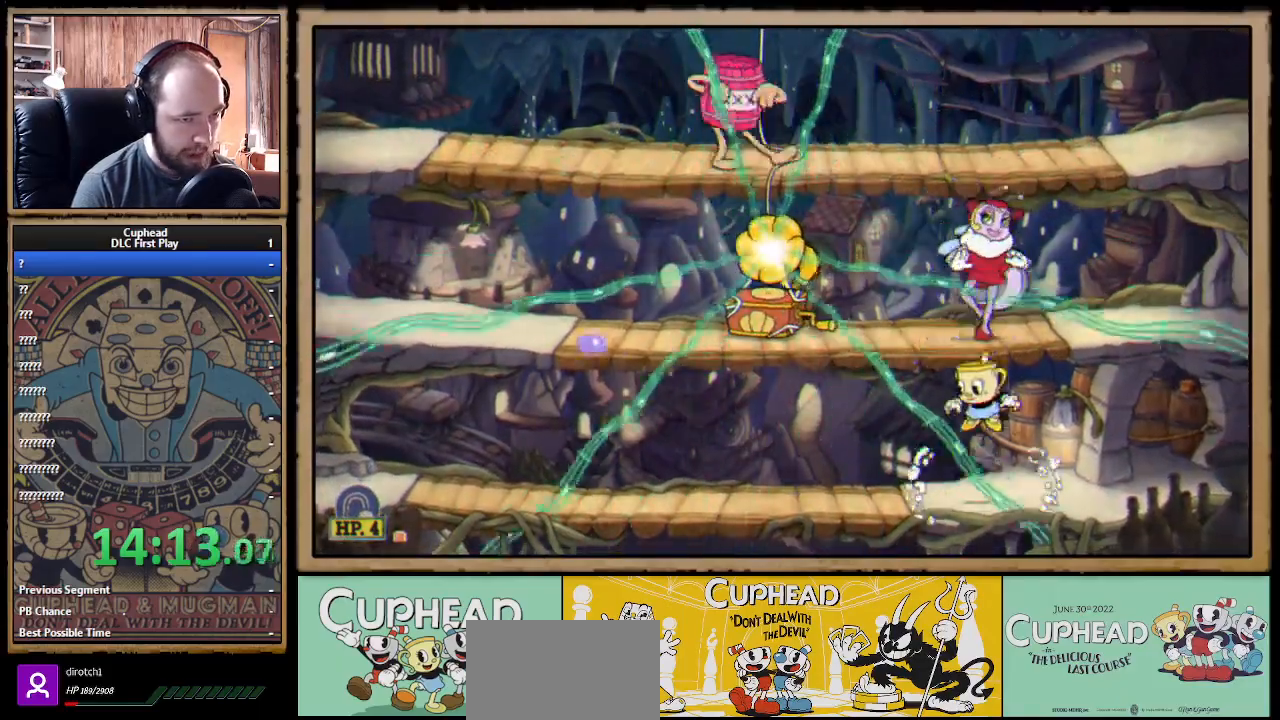
{"buttons": [], "left_stick": "up", "right_stick": "center", "events": [[17, "X", "down"], [100, "X", "up"], [333, "A", "down"], [367, "X", "down"], [400, "A", "up"], [433, "X", "up"]]}
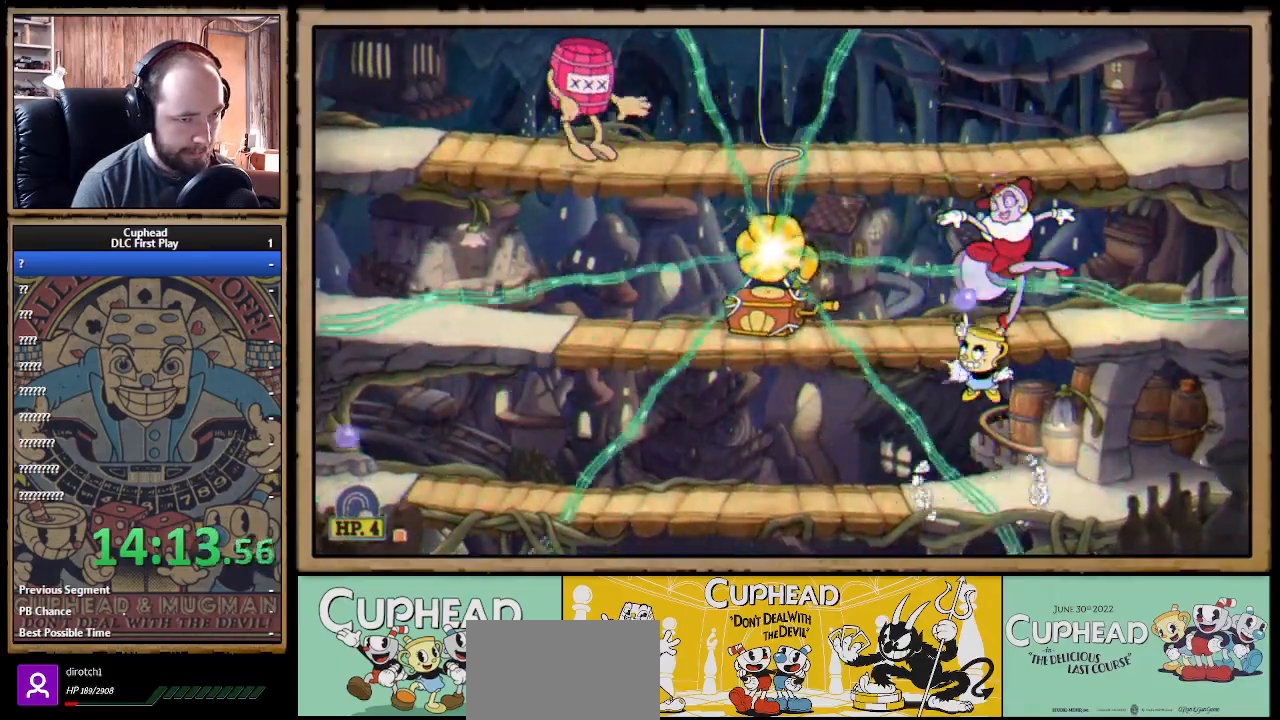
{"buttons": ["X"], "left_stick": "up-left", "right_stick": "center", "events": [[83, "X", "down"], [500, "left_stick", "up-left"]]}
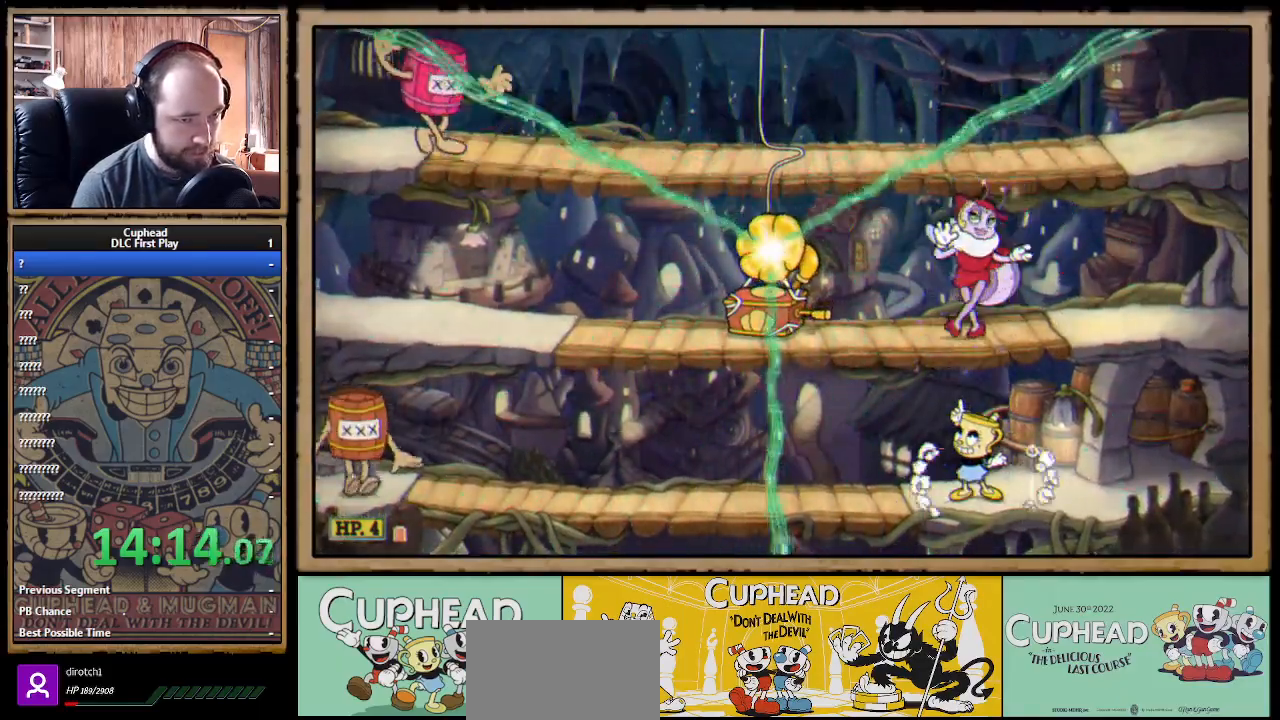
{"buttons": ["X"], "left_stick": "up-left", "right_stick": "center", "events": [[50, "A", "down"], [117, "A", "up"], [167, "L1", "down"], [300, "L1", "up"]]}
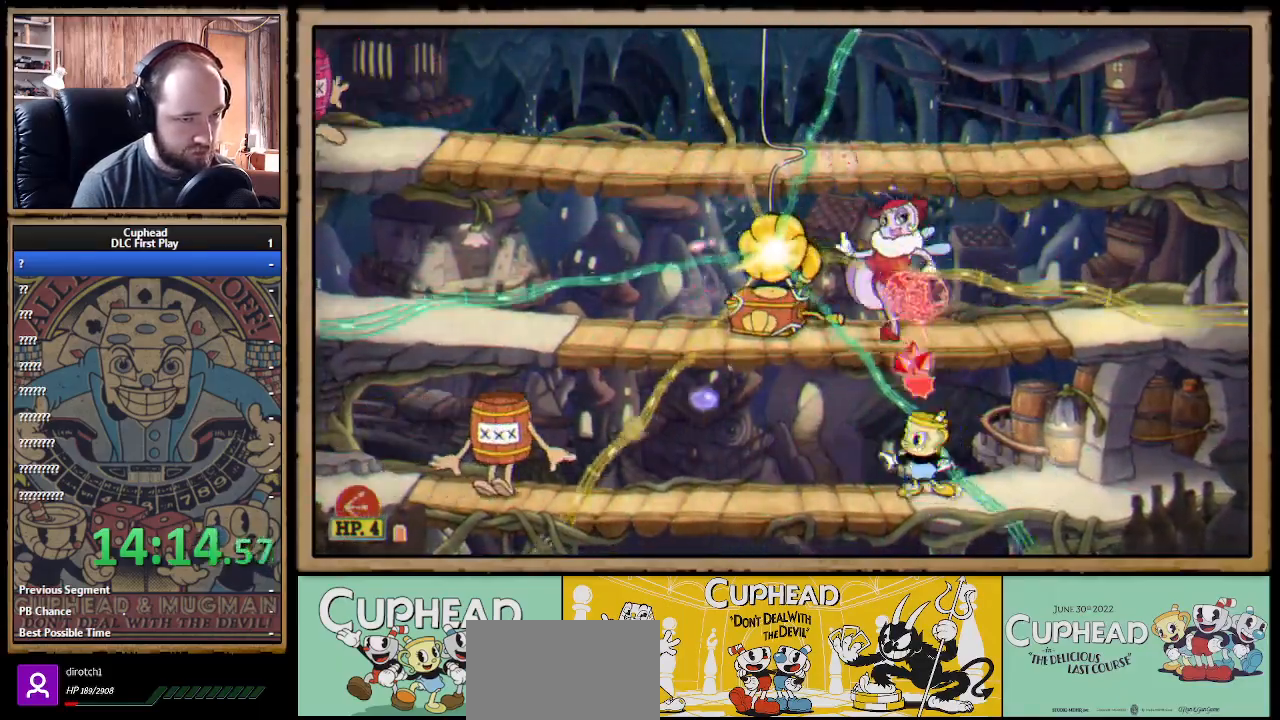
{"buttons": ["X"], "left_stick": "up-right", "right_stick": "center", "events": [[367, "left_stick", "up"], [467, "left_stick", "up-right"]]}
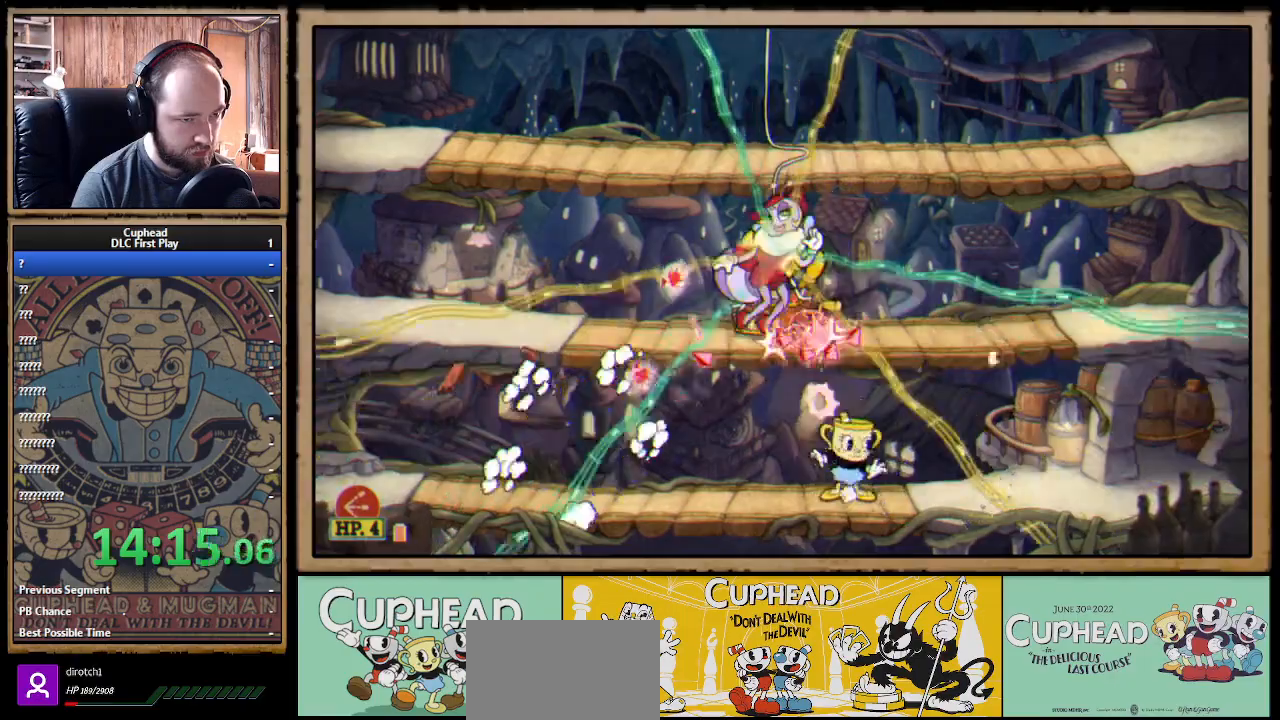
{"buttons": ["X"], "left_stick": "left", "right_stick": "center", "events": [[17, "left_stick", "right"], [233, "A", "down"], [317, "A", "up"], [417, "left_stick", "left"]]}
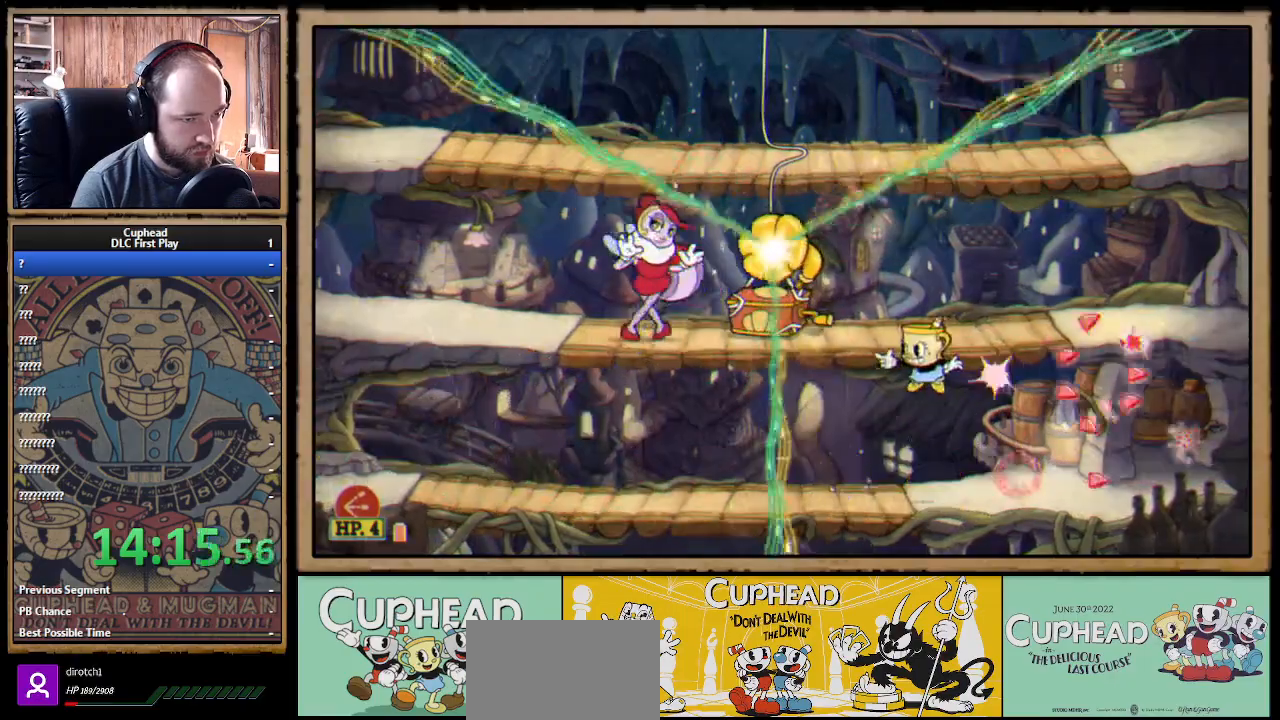
{"buttons": ["X"], "left_stick": "up-left", "right_stick": "center", "events": [[167, "left_stick", "center"], [233, "left_stick", "up-left"]]}
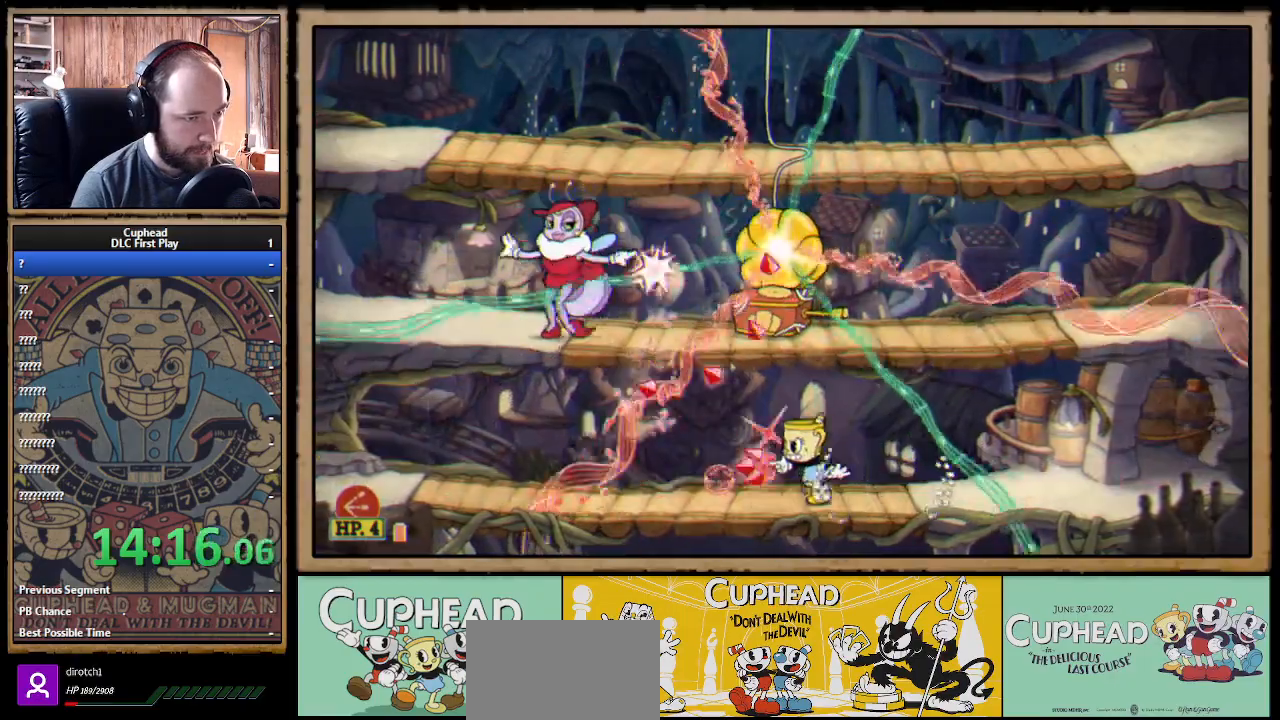
{"buttons": ["X"], "left_stick": "up-left", "right_stick": "center", "events": [[367, "A", "down"], [450, "A", "up"]]}
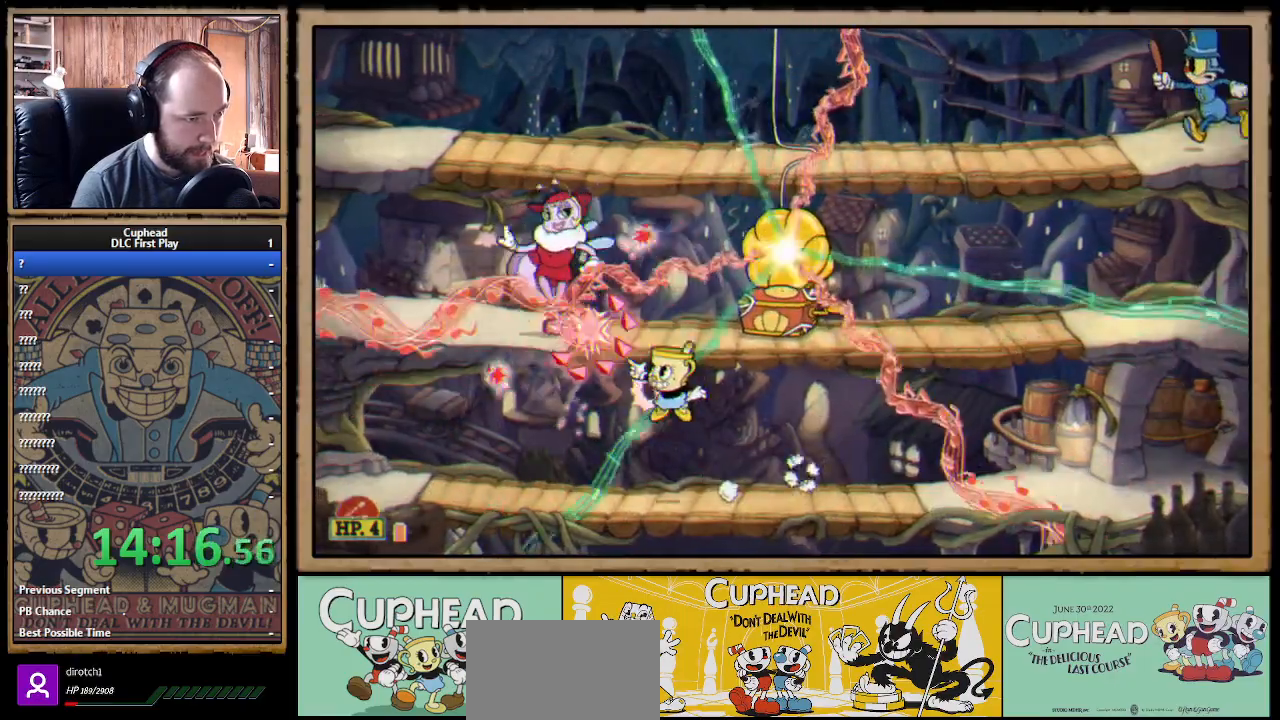
{"buttons": ["A", "X"], "left_stick": "up-left", "right_stick": "center", "events": [[333, "X", "up"], [367, "X", "down"], [417, "A", "down"]]}
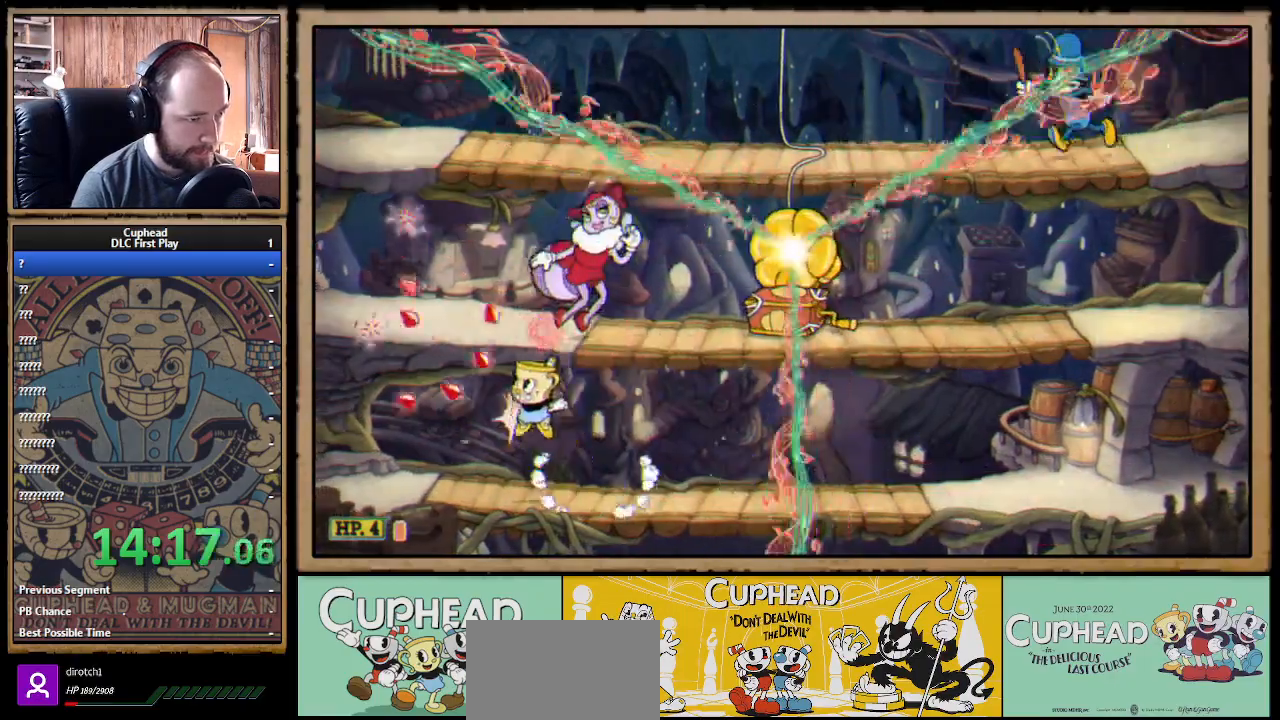
{"buttons": ["X"], "left_stick": "right", "right_stick": "center", "events": [[17, "A", "up"], [100, "A", "down"], [167, "left_stick", "up-right"], [217, "A", "up"], [250, "left_stick", "center"], [367, "left_stick", "right"]]}
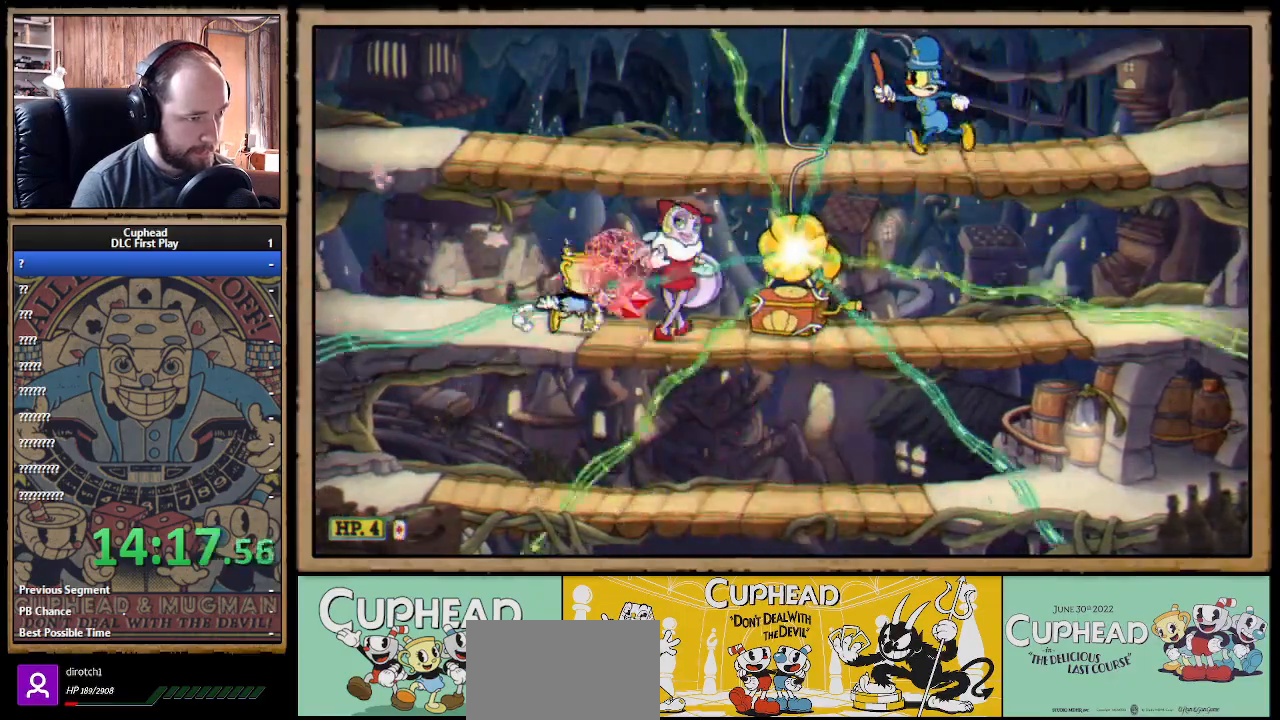
{"buttons": ["X", "L1"], "left_stick": "center", "right_stick": "center", "events": [[83, "left_stick", "center"], [233, "left_stick", "right"], [250, "A", "down"], [383, "Y", "down"], [400, "A", "up"], [417, "X", "up"], [417, "left_stick", "center"], [450, "X", "down"], [500, "L1", "down"], [500, "Y", "up"]]}
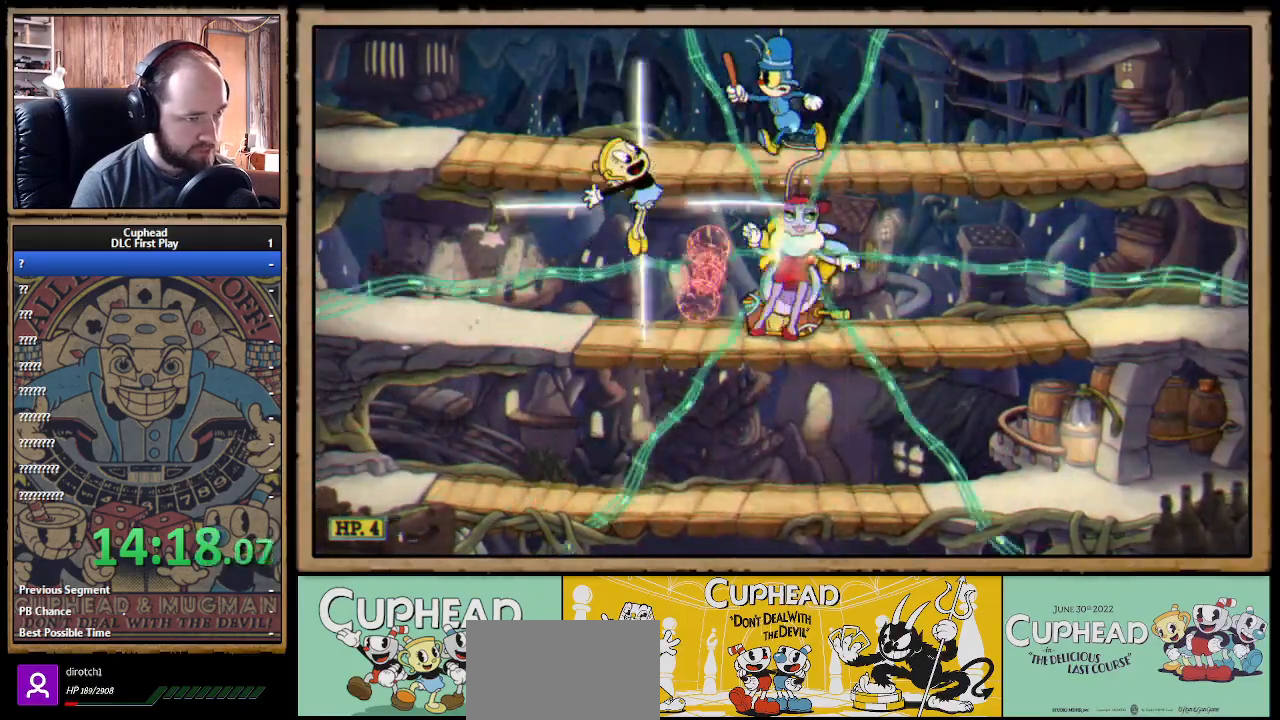
{"buttons": ["X"], "left_stick": "down-right", "right_stick": "center", "events": [[100, "L1", "up"], [217, "left_stick", "down-right"], [350, "L1", "down"], [483, "L1", "up"]]}